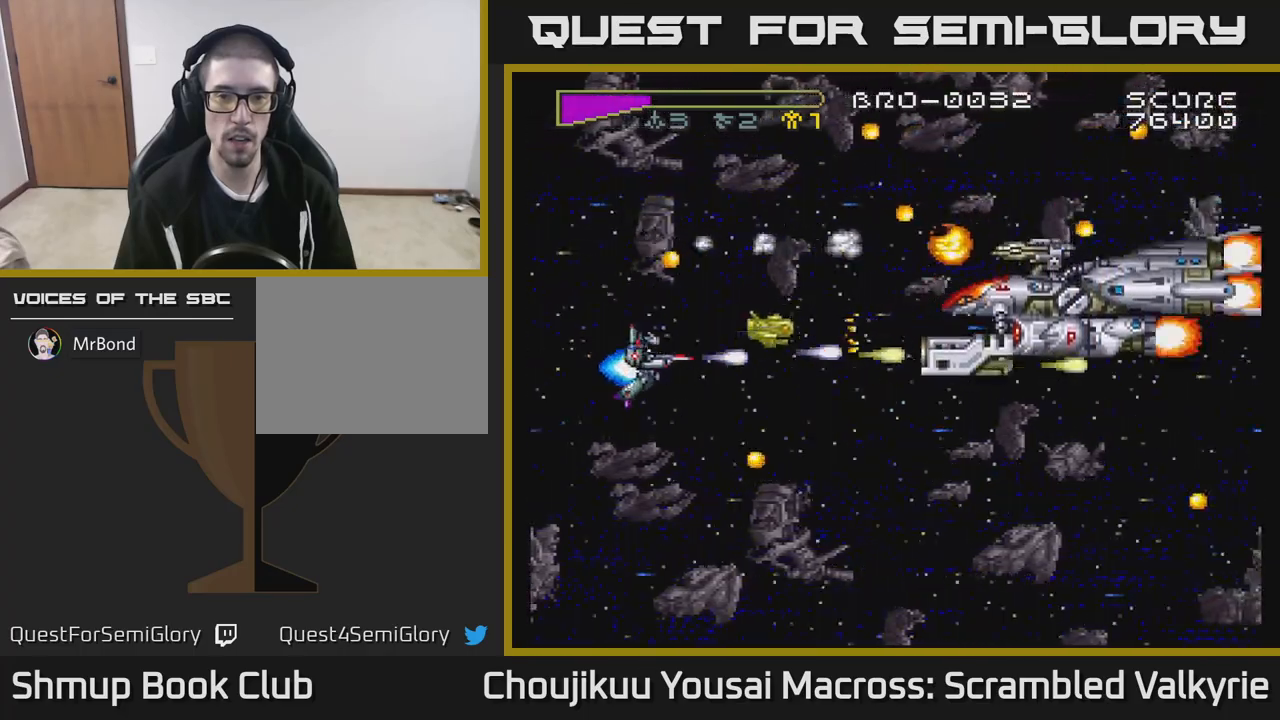
Gameplay with a controller (Xbox layout); each line is a JSON object with the inputs held at the frame after it. "events" lists button and stick changes between this image and that frame as [ms after this image, input, new state], when the widget could be followed in between. Not read: L3 R3 left_stick right_stick.
{"buttons": ["A"], "events": [[167, "DPAD_DOWN", "down"], [350, "DPAD_DOWN", "up"], [467, "DPAD_RIGHT", "up"]]}
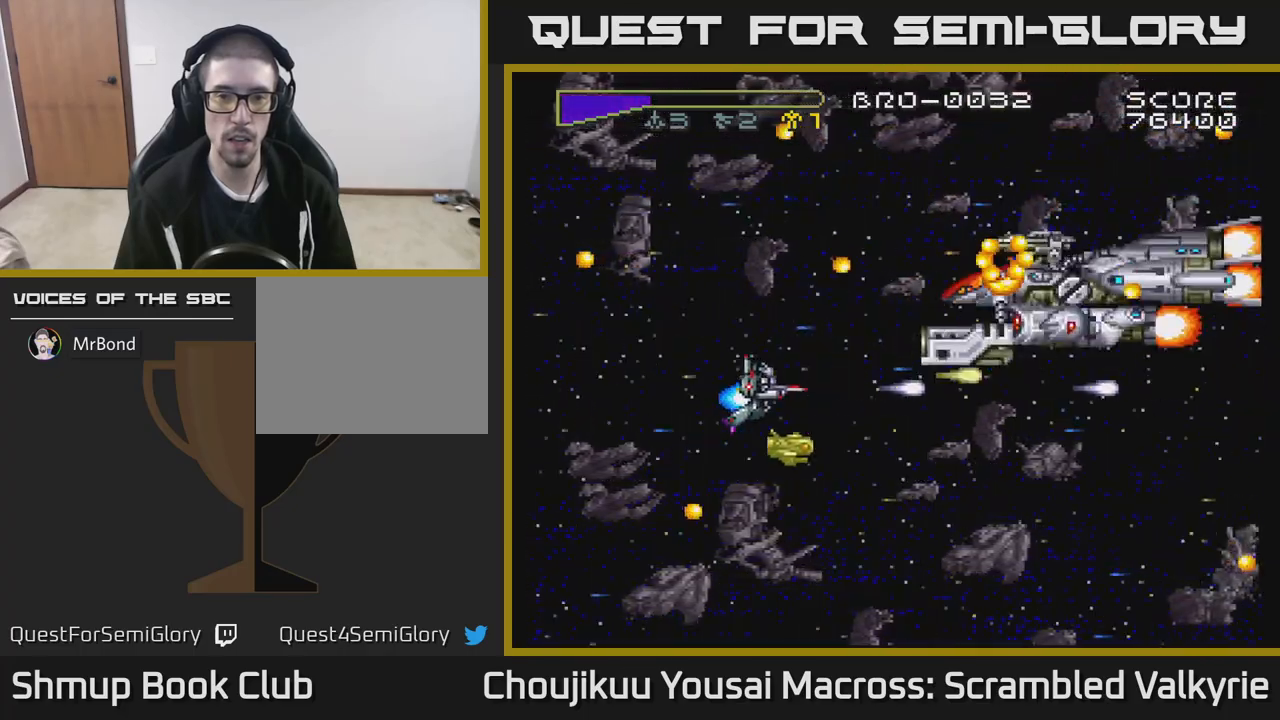
{"buttons": ["A", "DPAD_UP", "DPAD_LEFT"], "events": [[83, "DPAD_LEFT", "down"], [83, "DPAD_UP", "down"]]}
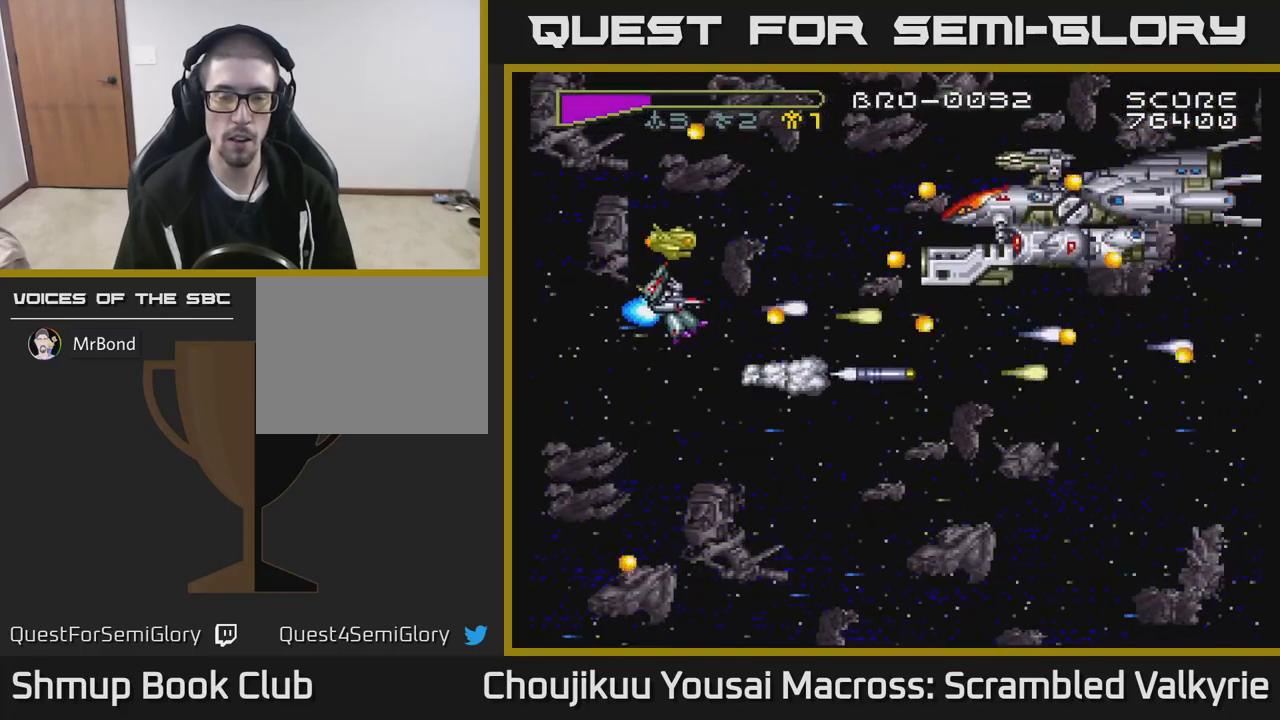
{"buttons": ["A", "DPAD_UP"], "events": [[133, "DPAD_LEFT", "up"], [233, "DPAD_UP", "up"], [500, "DPAD_UP", "down"]]}
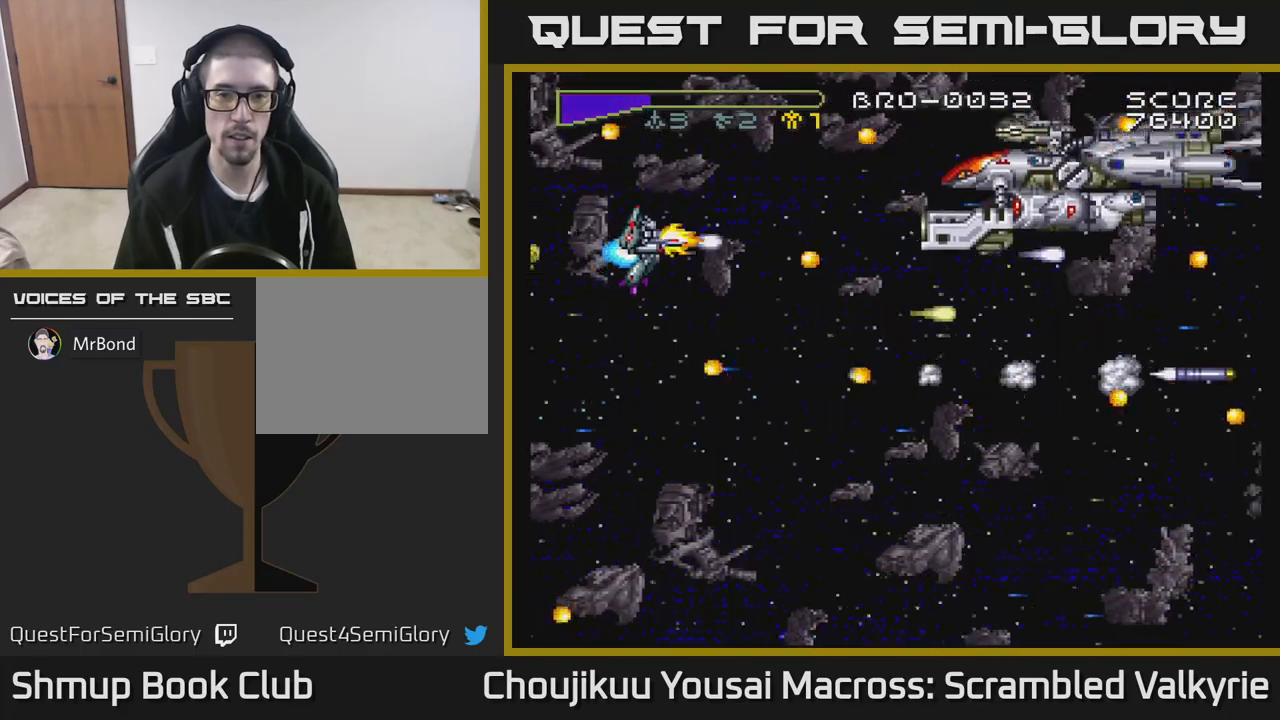
{"buttons": ["A", "DPAD_RIGHT"], "events": [[67, "DPAD_LEFT", "down"], [67, "DPAD_UP", "up"], [167, "DPAD_DOWN", "down"], [167, "DPAD_LEFT", "up"], [300, "DPAD_RIGHT", "down"], [417, "DPAD_DOWN", "up"]]}
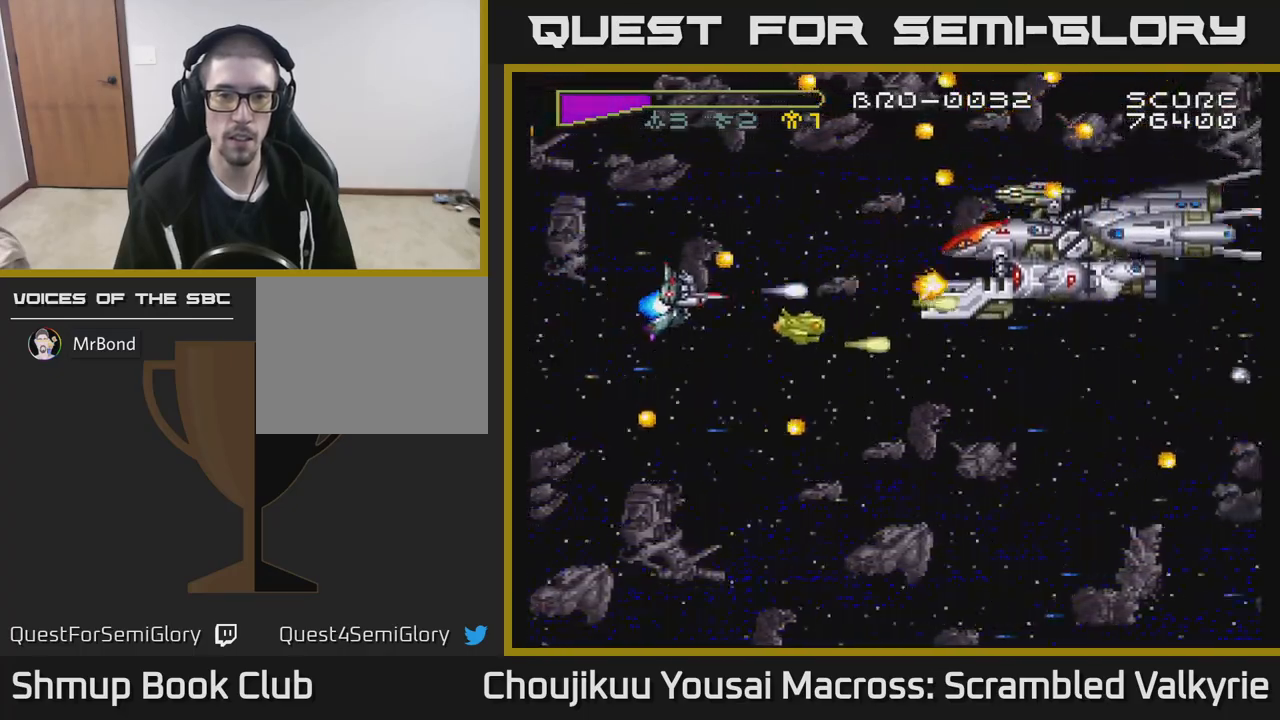
{"buttons": ["A", "DPAD_LEFT"], "events": [[17, "DPAD_DOWN", "down"], [233, "X", "down"], [333, "DPAD_DOWN", "up"], [383, "X", "up"], [450, "DPAD_RIGHT", "up"], [500, "DPAD_LEFT", "down"]]}
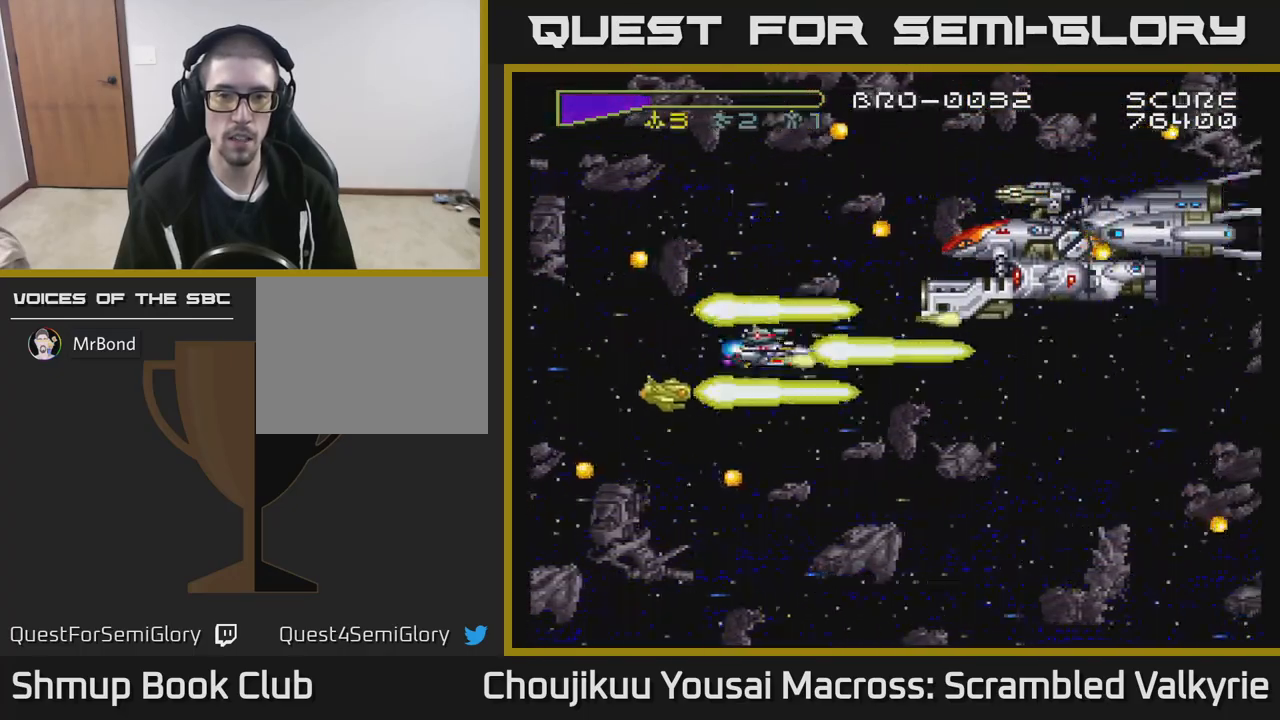
{"buttons": ["A"], "events": [[483, "DPAD_LEFT", "up"]]}
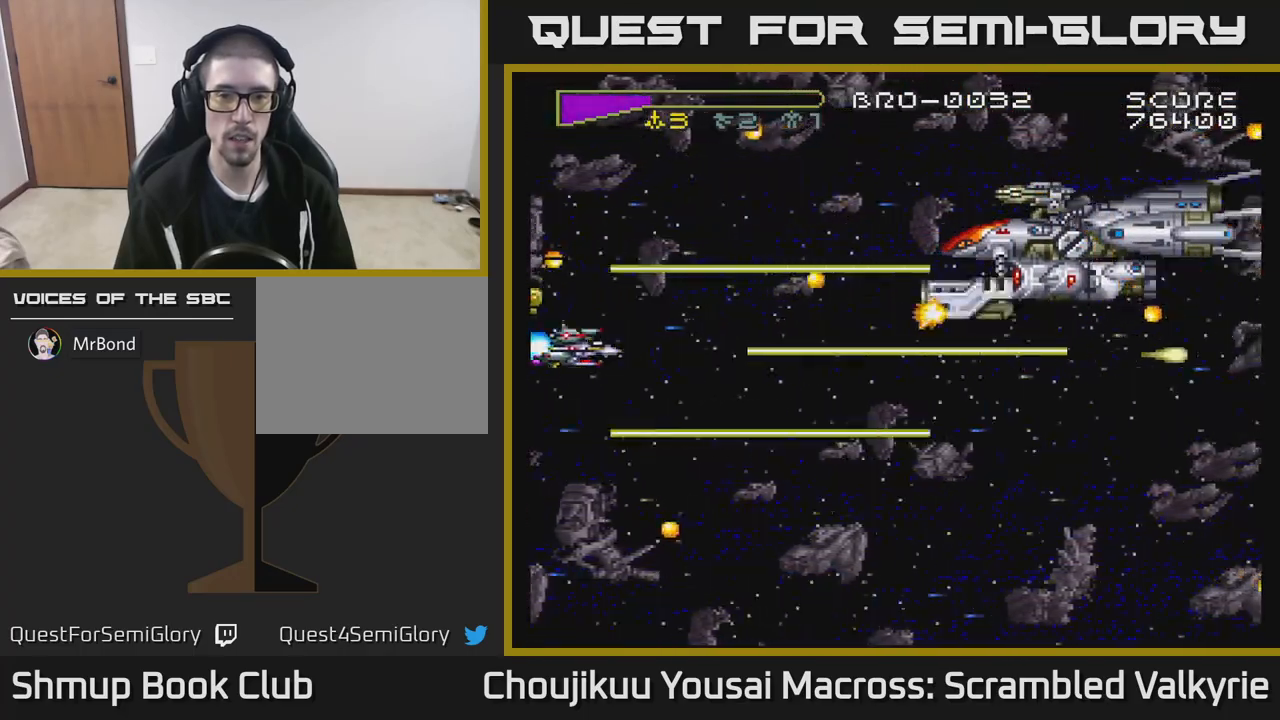
{"buttons": ["A", "DPAD_UP"], "events": [[500, "DPAD_UP", "down"]]}
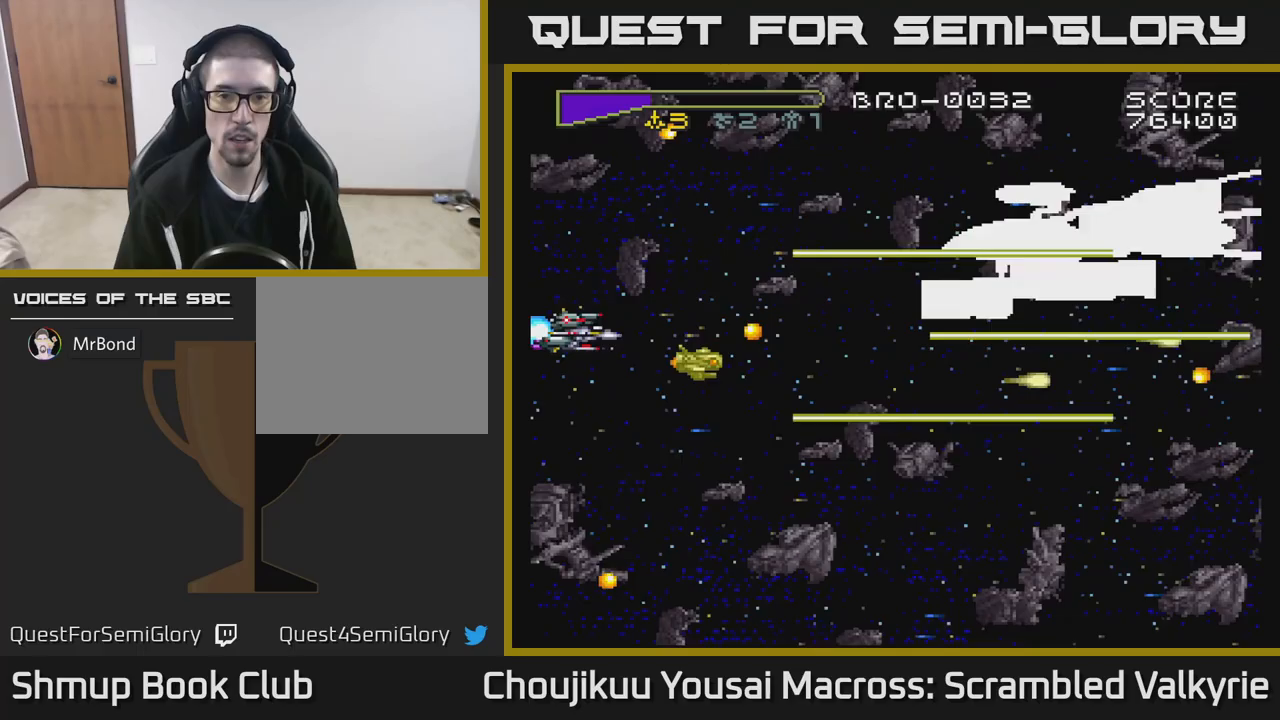
{"buttons": ["A"], "events": [[150, "DPAD_UP", "up"], [417, "DPAD_DOWN", "down"], [500, "DPAD_DOWN", "up"]]}
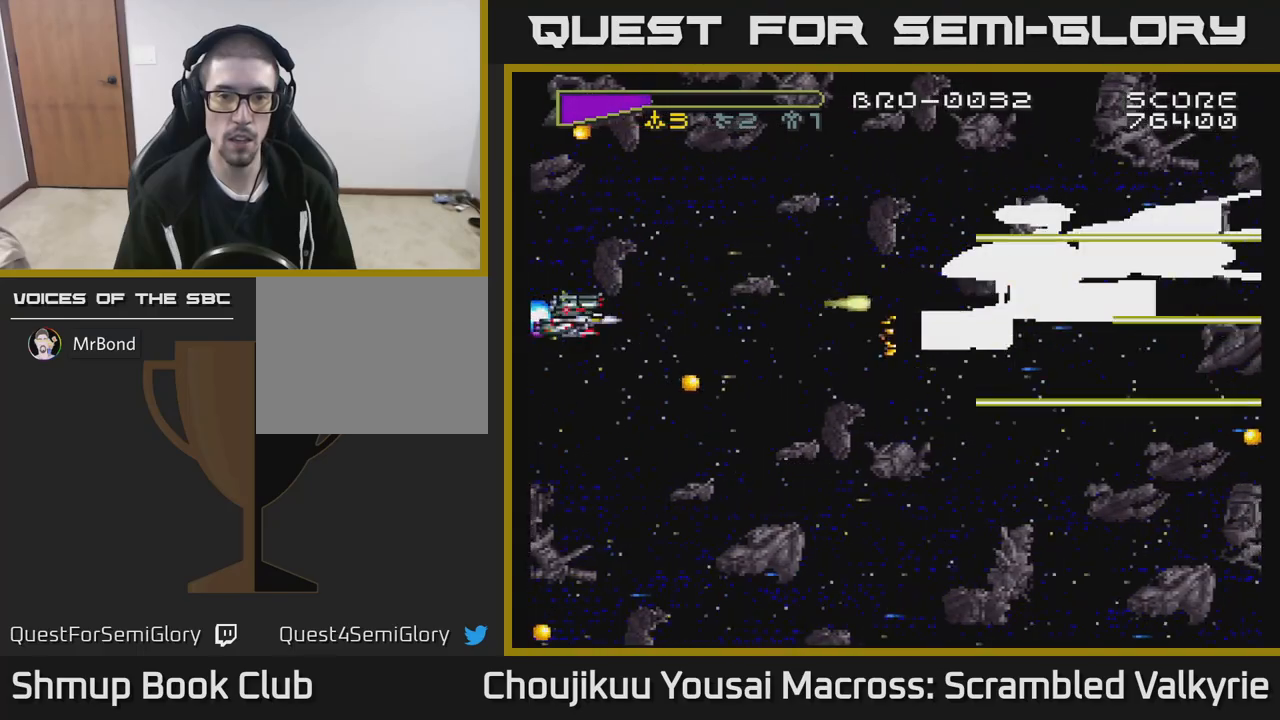
{"buttons": ["A", "DPAD_DOWN", "DPAD_RIGHT"], "events": [[150, "DPAD_RIGHT", "down"], [450, "DPAD_DOWN", "down"]]}
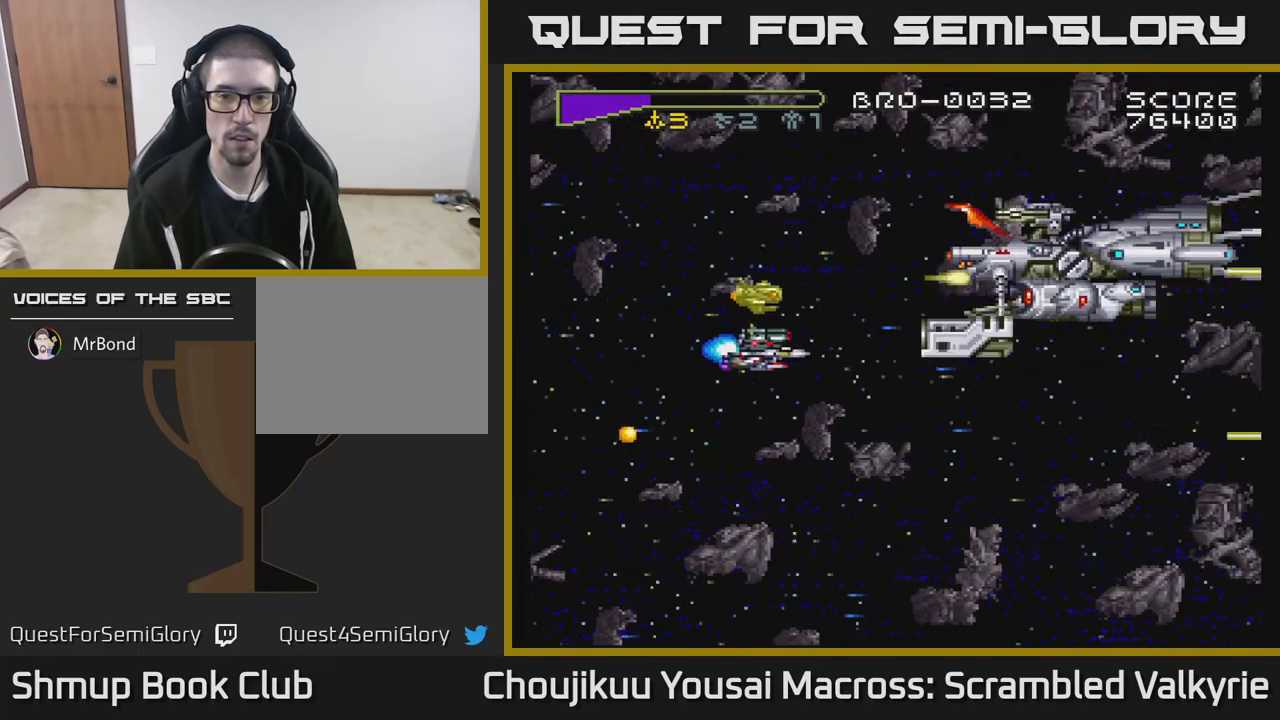
{"buttons": ["A"], "events": [[67, "DPAD_RIGHT", "up"], [300, "DPAD_DOWN", "up"], [367, "DPAD_UP", "down"], [433, "DPAD_UP", "up"]]}
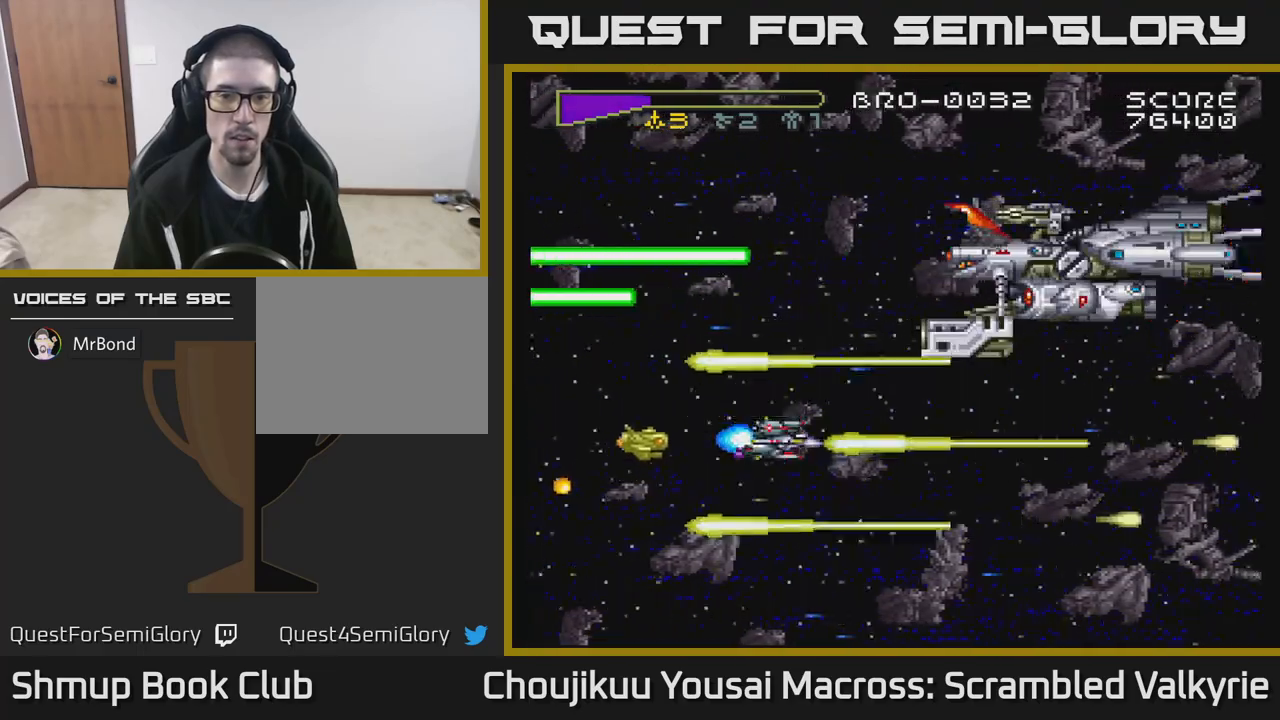
{"buttons": ["A"], "events": [[67, "DPAD_UP", "down"], [167, "DPAD_LEFT", "down"], [217, "DPAD_UP", "up"], [483, "DPAD_LEFT", "up"]]}
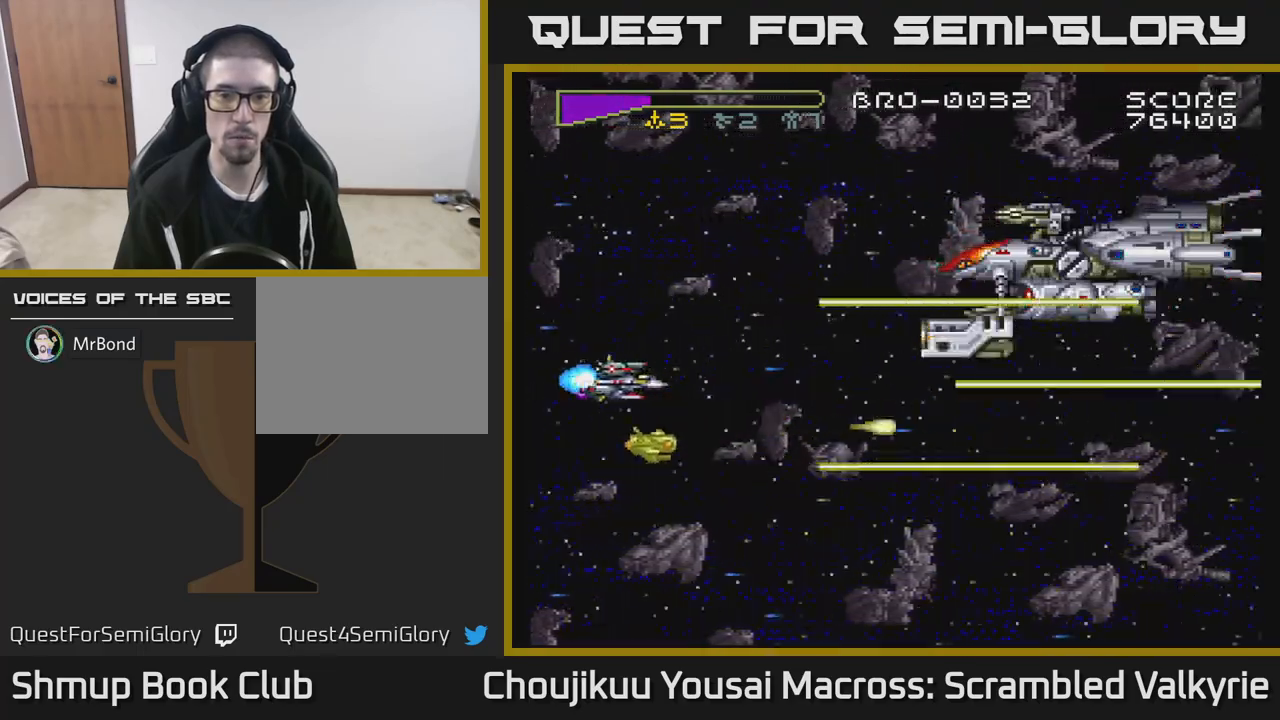
{"buttons": ["A"], "events": []}
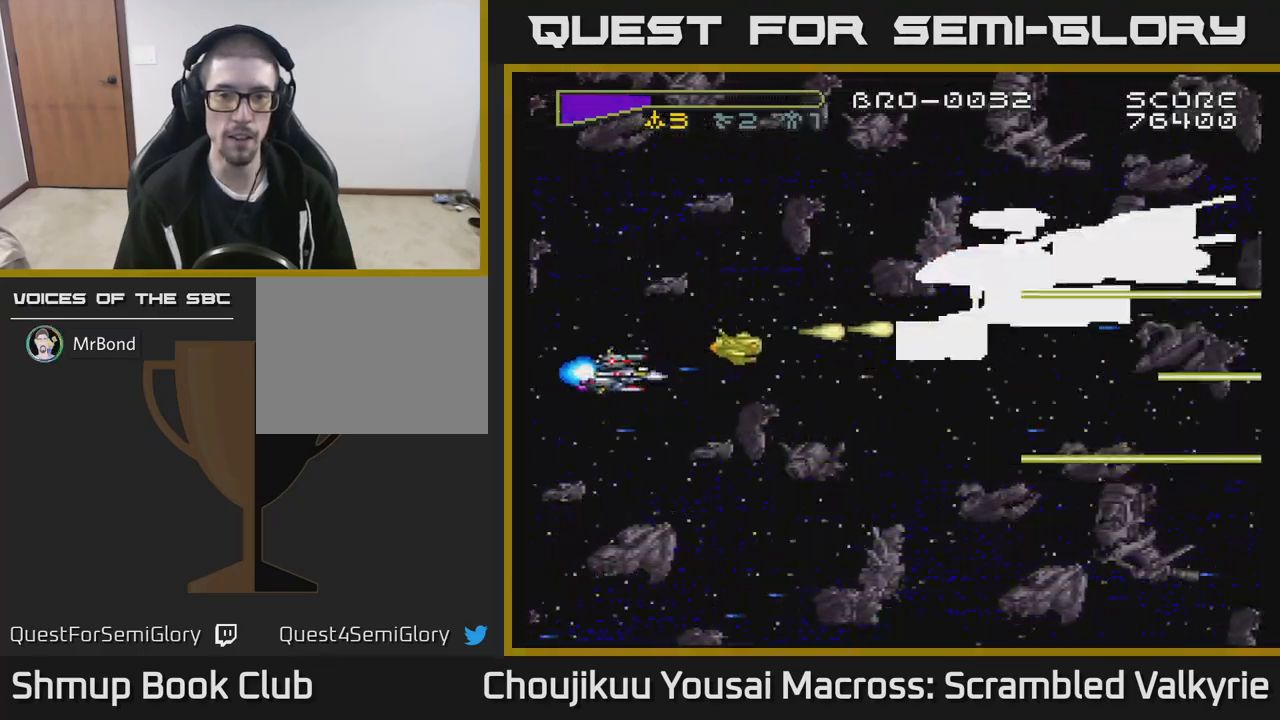
{"buttons": ["A", "DPAD_LEFT"], "events": [[17, "DPAD_UP", "down"], [167, "DPAD_UP", "up"], [367, "DPAD_UP", "down"], [417, "DPAD_LEFT", "down"], [433, "DPAD_UP", "up"]]}
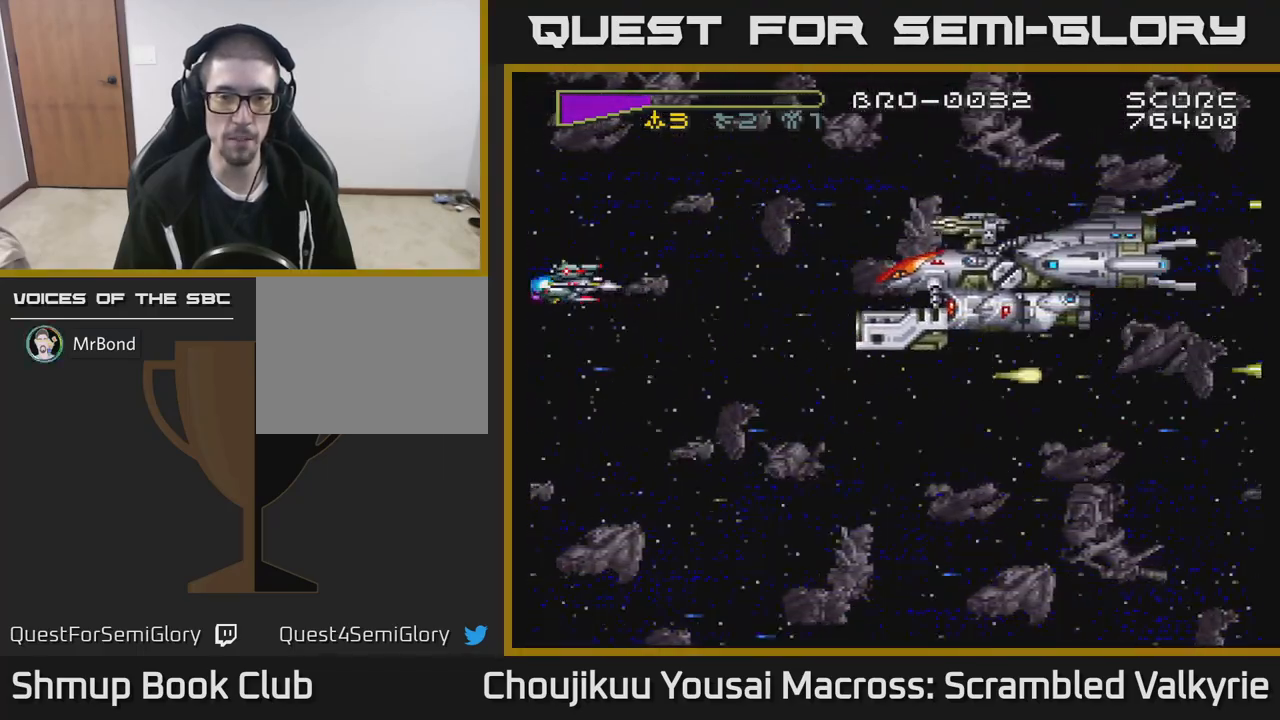
{"buttons": ["A"], "events": [[33, "DPAD_LEFT", "up"]]}
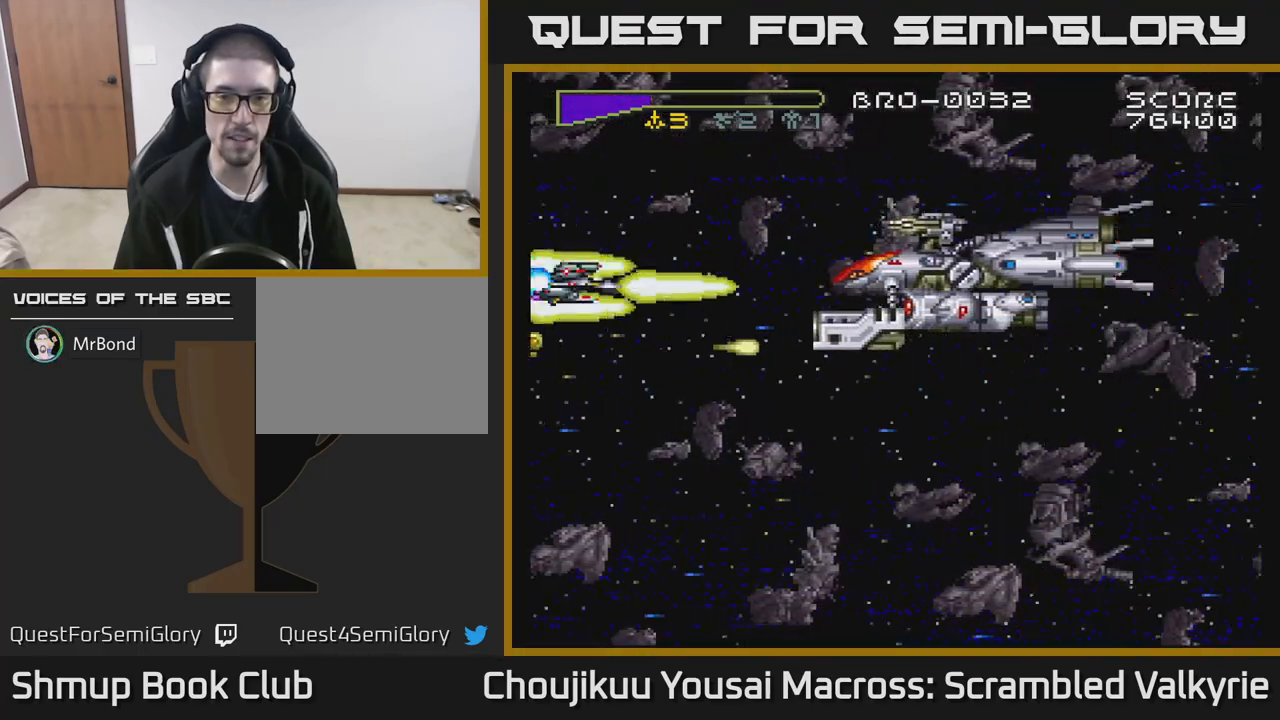
{"buttons": ["A"], "events": []}
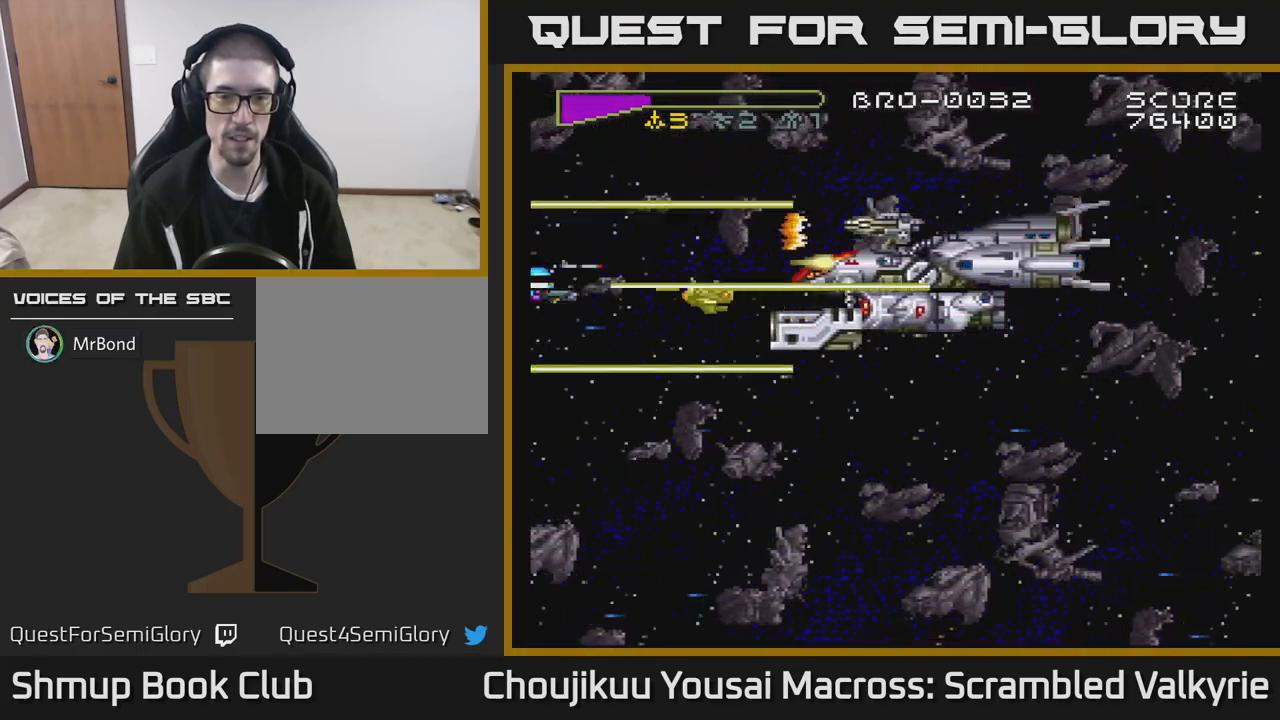
{"buttons": ["A", "DPAD_UP"], "events": [[483, "DPAD_UP", "down"]]}
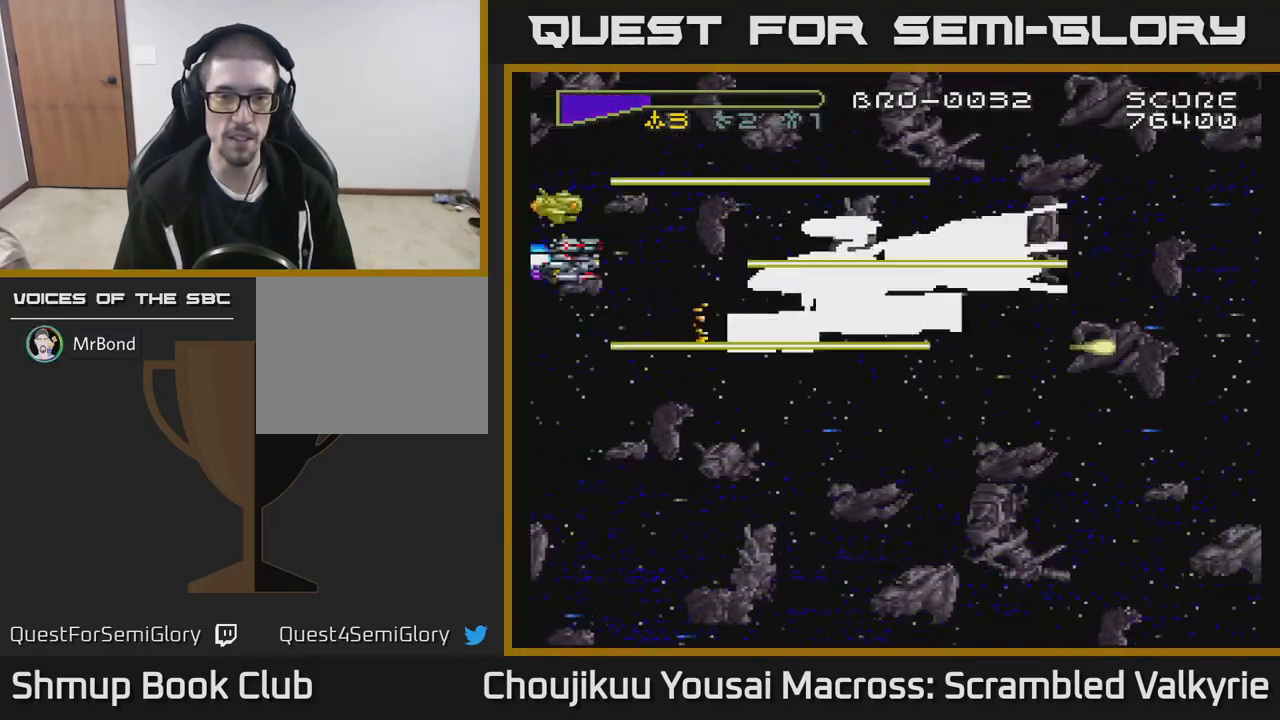
{"buttons": ["A"], "events": [[17, "DPAD_UP", "up"]]}
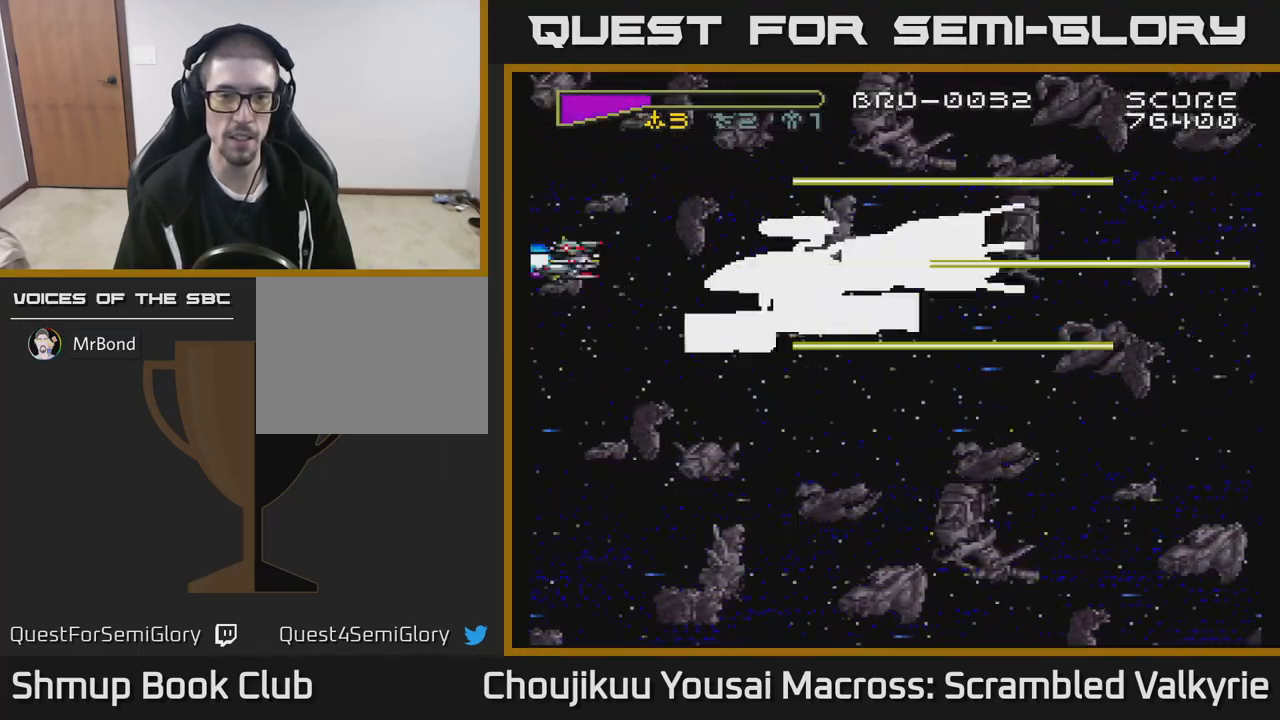
{"buttons": ["A", "DPAD_UP"], "events": [[500, "DPAD_UP", "down"]]}
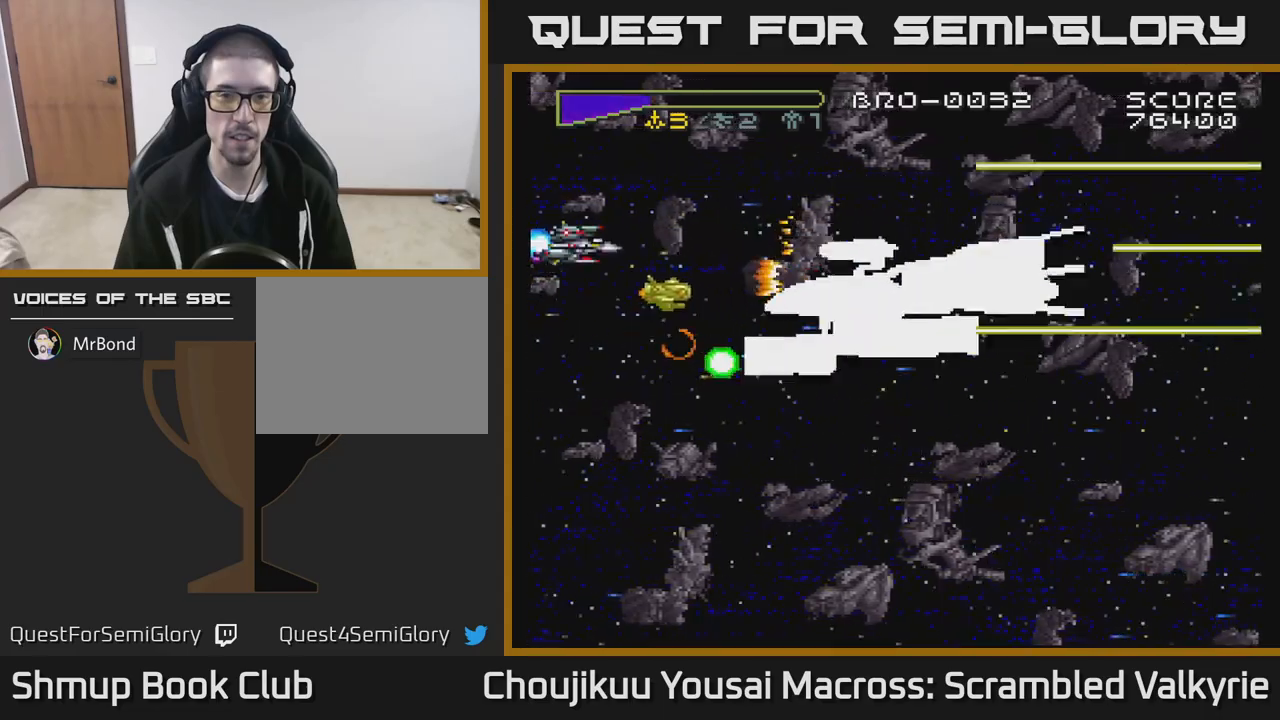
{"buttons": ["A"], "events": [[117, "DPAD_UP", "up"]]}
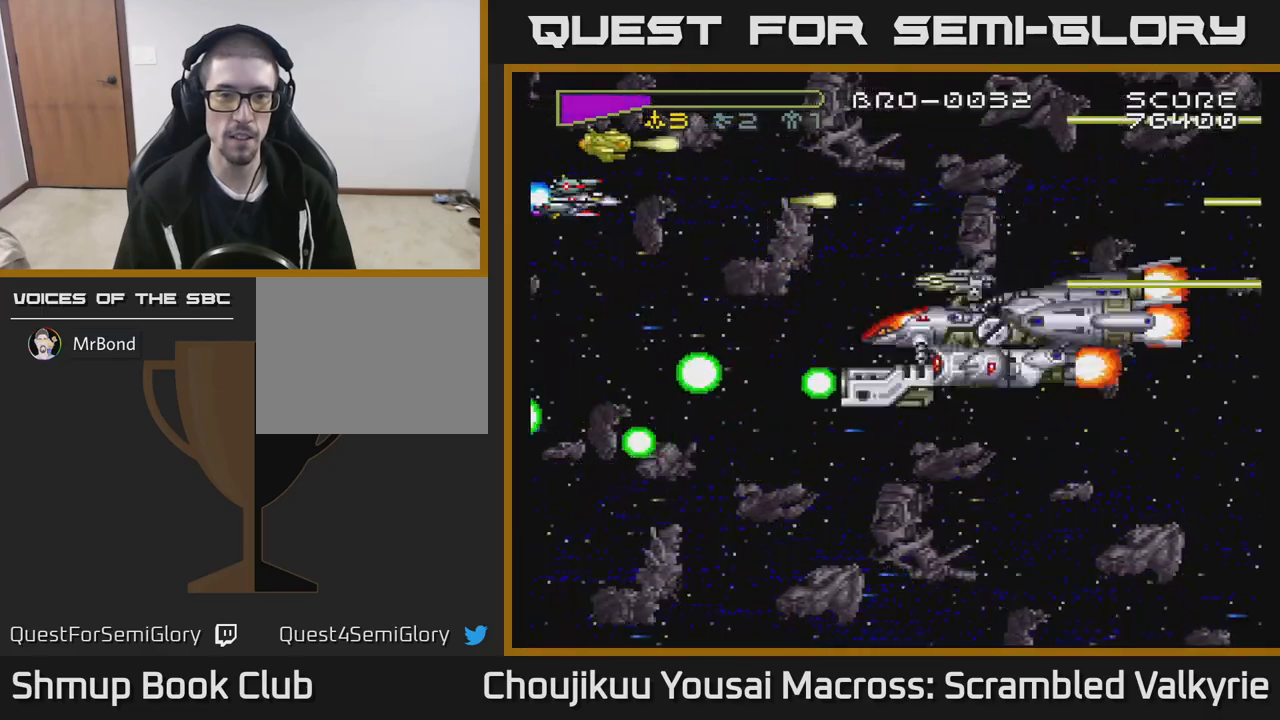
{"buttons": ["A", "DPAD_RIGHT"], "events": [[300, "DPAD_DOWN", "down"], [317, "DPAD_RIGHT", "down"], [350, "DPAD_DOWN", "up"]]}
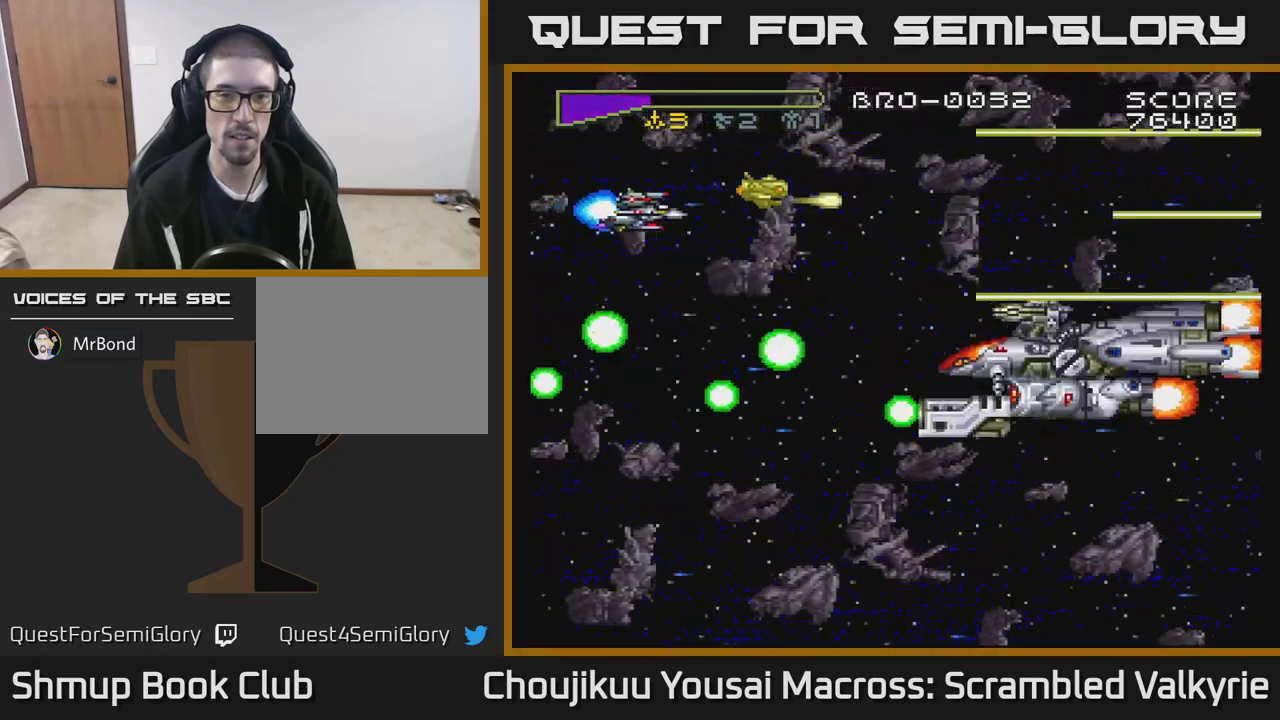
{"buttons": ["A", "DPAD_DOWN", "DPAD_RIGHT"], "events": [[433, "DPAD_DOWN", "down"]]}
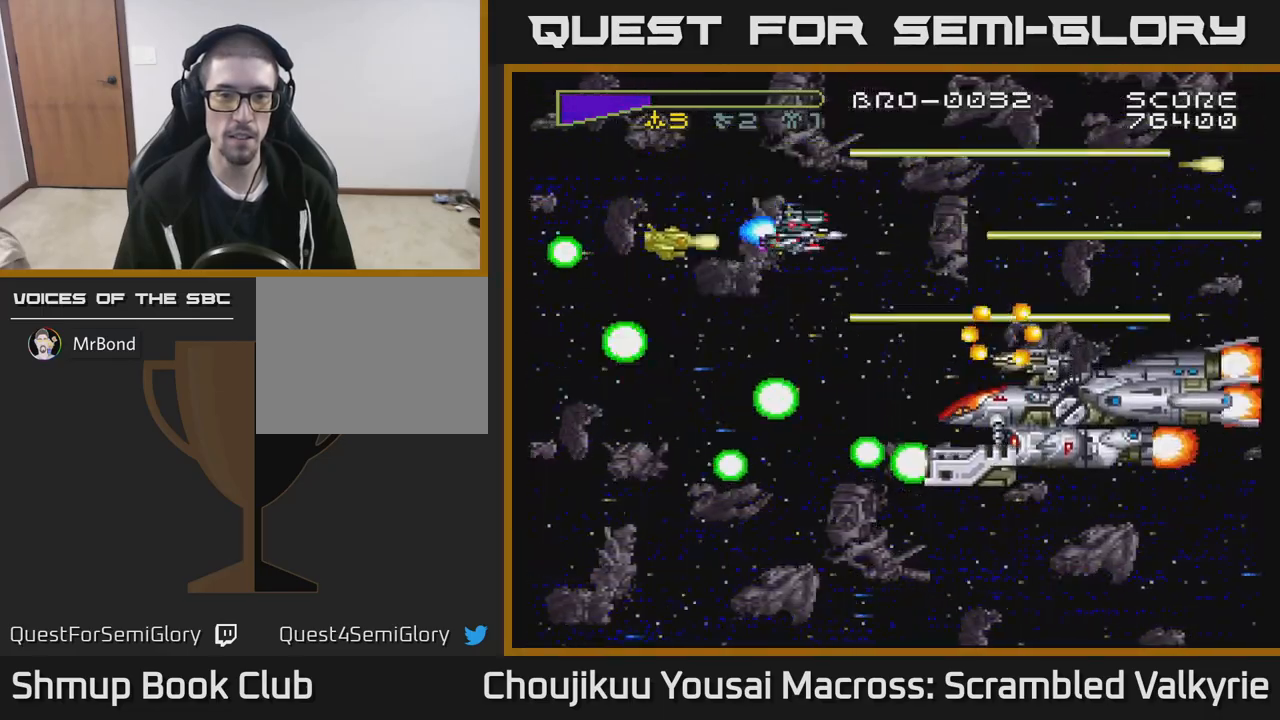
{"buttons": ["A", "DPAD_DOWN", "DPAD_LEFT"], "events": [[233, "DPAD_RIGHT", "up"], [250, "DPAD_DOWN", "up"], [300, "DPAD_LEFT", "down"], [333, "DPAD_DOWN", "down"], [400, "DPAD_LEFT", "up"], [500, "DPAD_LEFT", "down"]]}
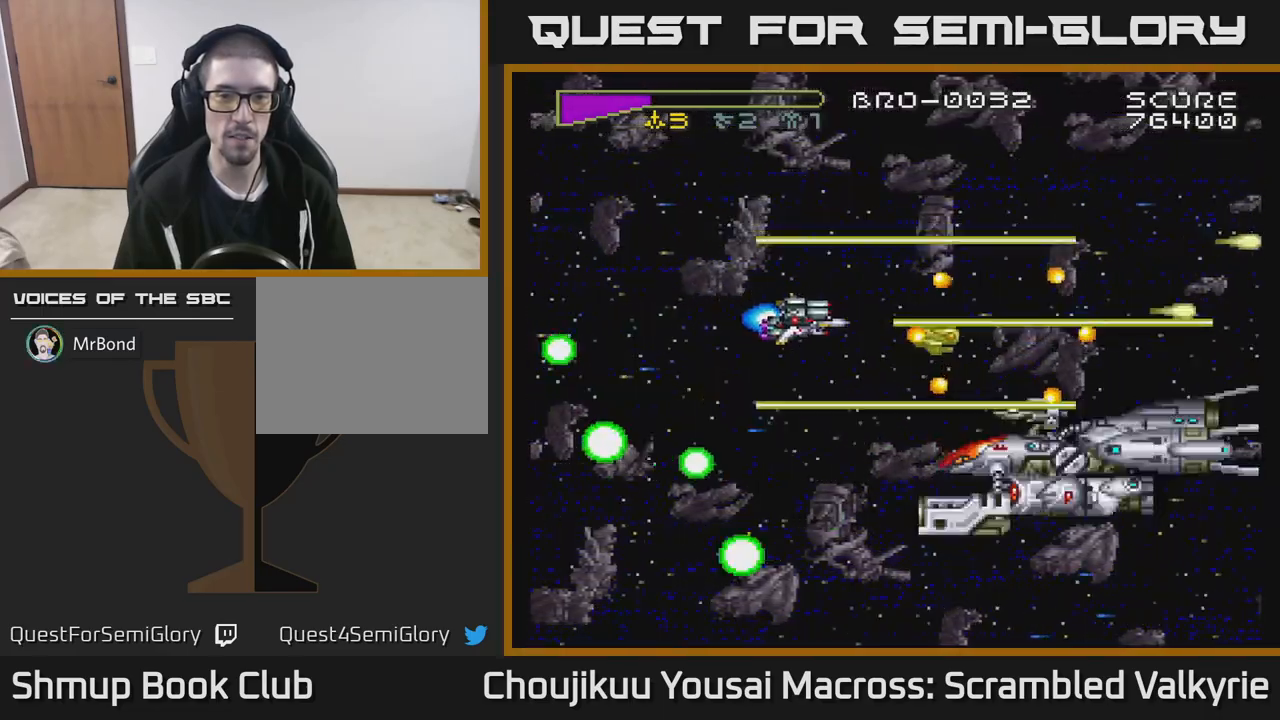
{"buttons": ["A"], "events": [[67, "DPAD_DOWN", "up"], [83, "DPAD_DOWN", "down"], [183, "DPAD_LEFT", "up"], [383, "DPAD_DOWN", "up"]]}
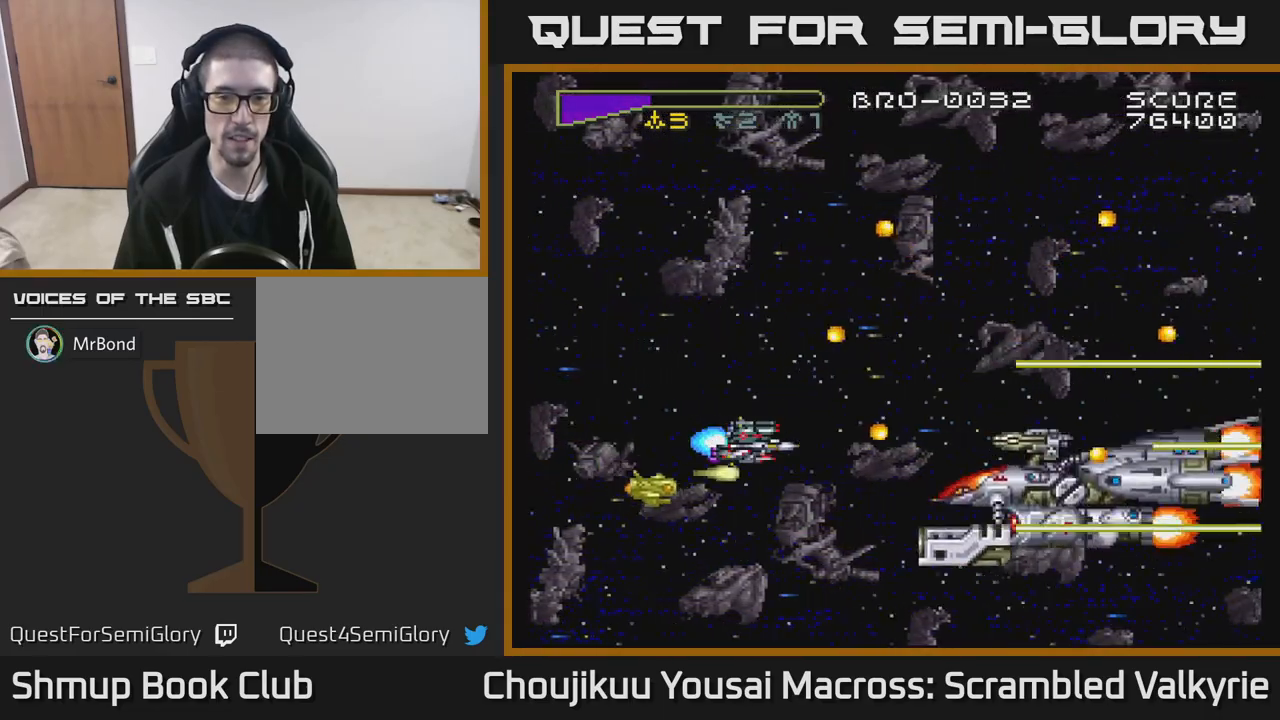
{"buttons": ["A", "DPAD_UP", "DPAD_RIGHT"], "events": [[117, "DPAD_LEFT", "down"], [267, "DPAD_LEFT", "up"], [367, "DPAD_UP", "down"], [450, "DPAD_RIGHT", "down"]]}
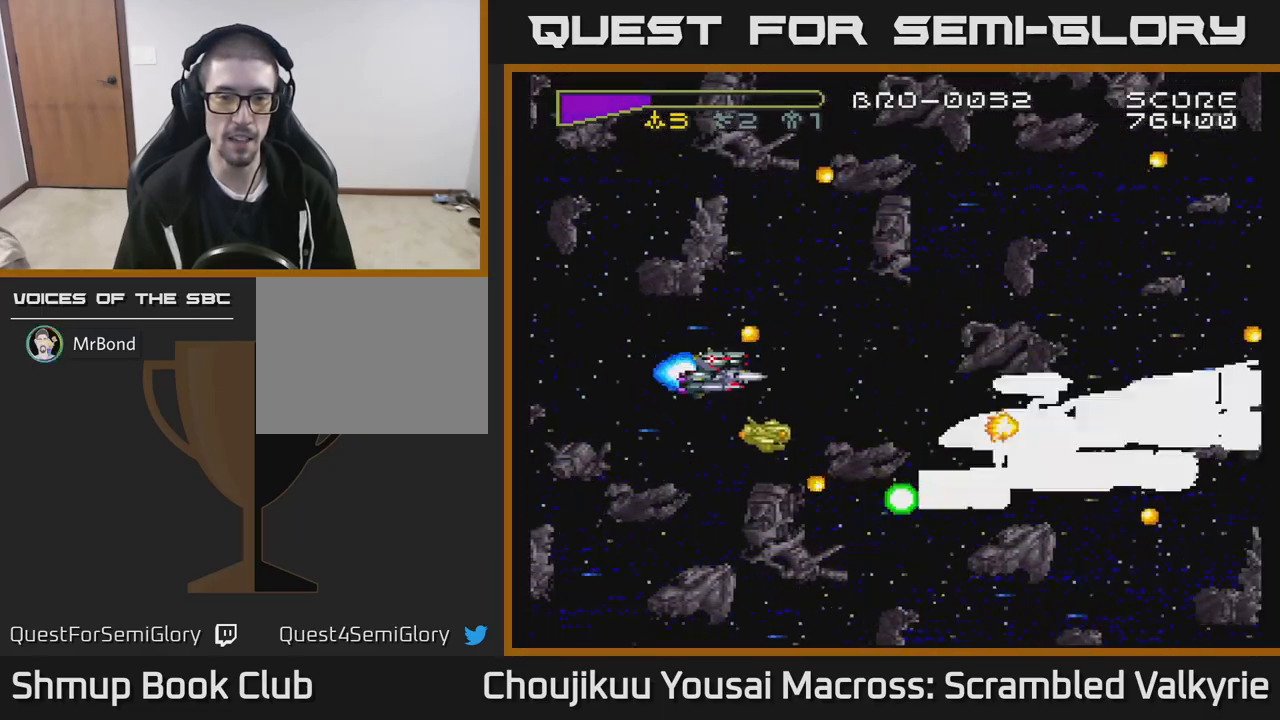
{"buttons": ["A"], "events": [[17, "DPAD_UP", "up"], [83, "DPAD_RIGHT", "up"]]}
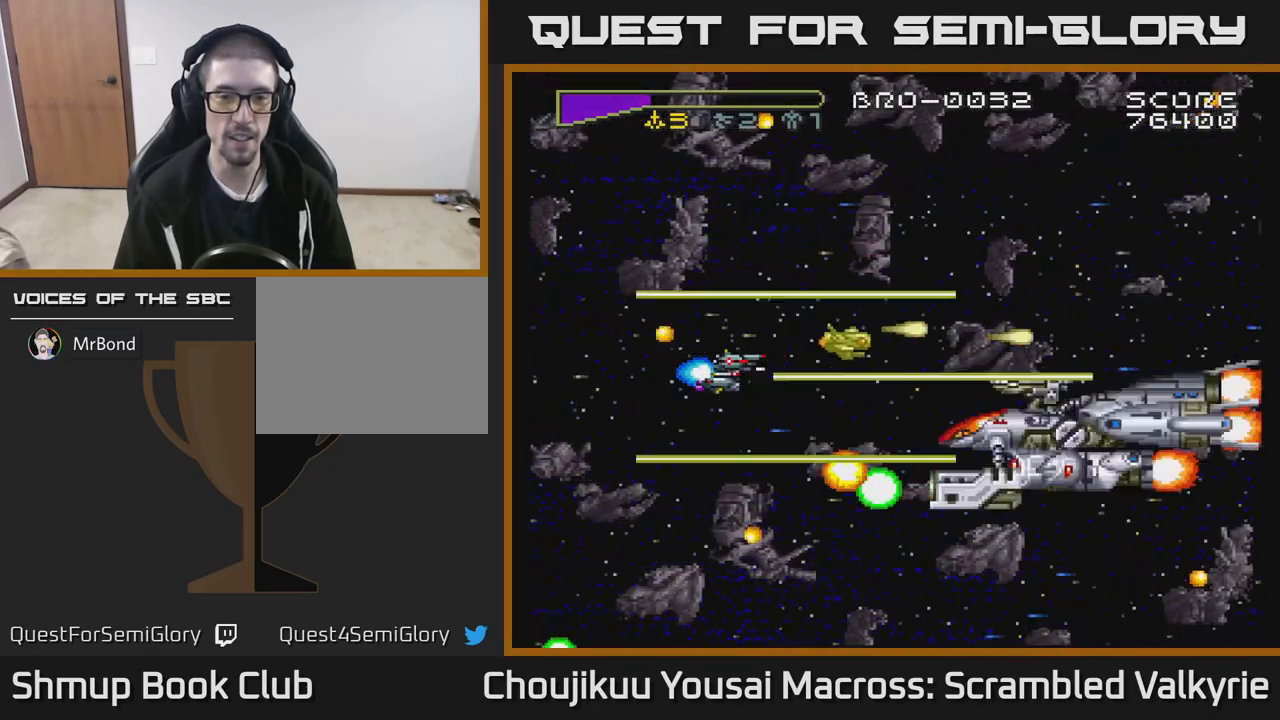
{"buttons": ["A"], "events": [[100, "DPAD_UP", "down"], [250, "DPAD_UP", "up"]]}
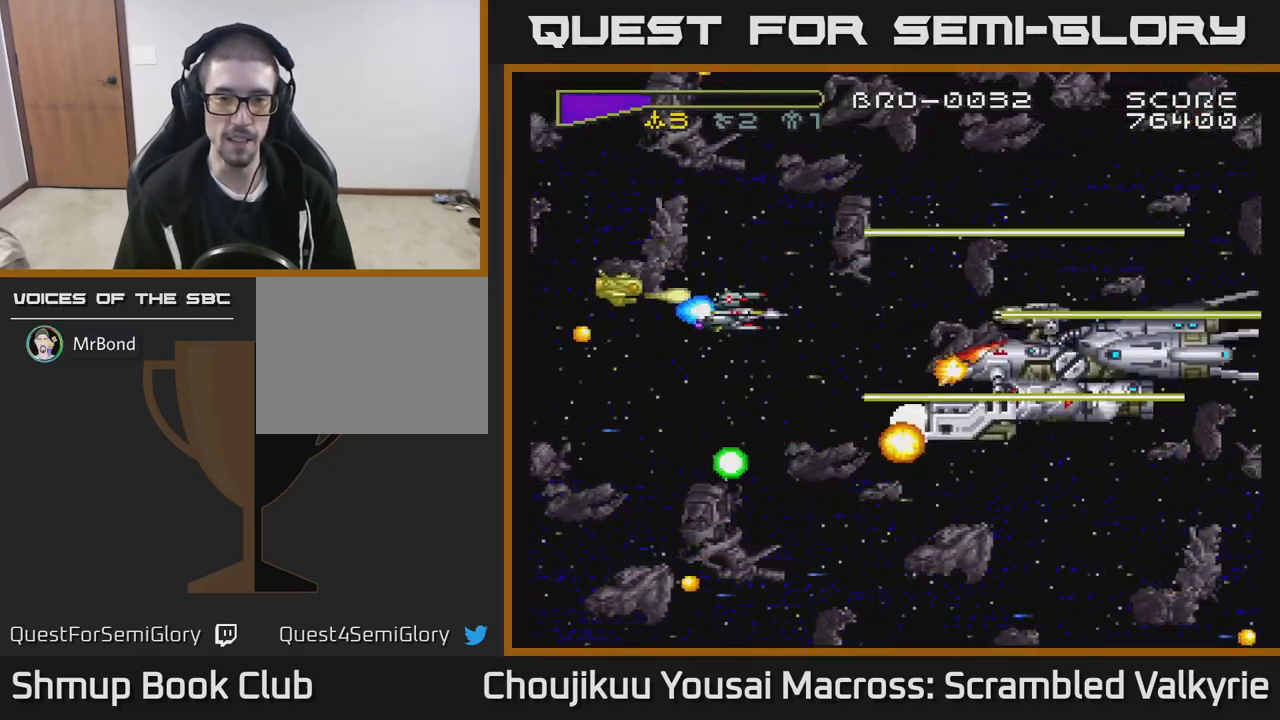
{"buttons": ["A"], "events": [[333, "DPAD_LEFT", "down"], [383, "DPAD_LEFT", "up"]]}
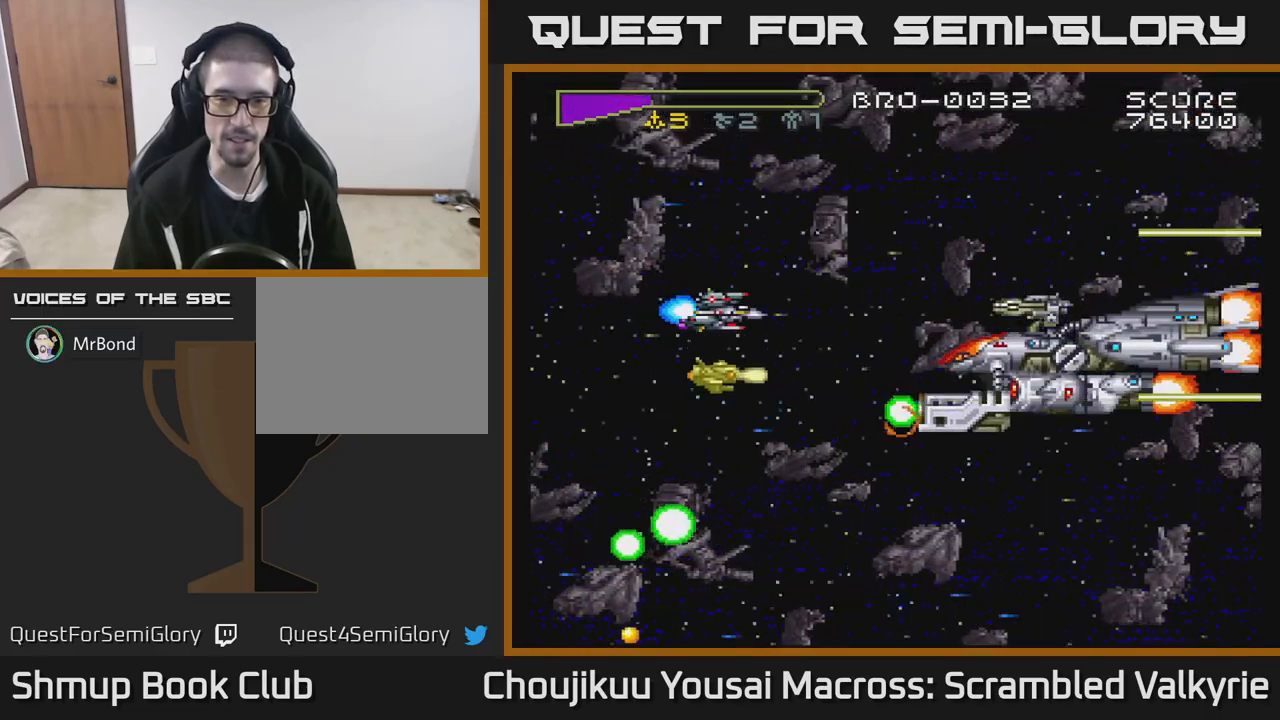
{"buttons": ["A"], "events": [[150, "DPAD_DOWN", "down"], [183, "DPAD_LEFT", "down"], [217, "DPAD_DOWN", "up"], [383, "DPAD_UP", "down"], [483, "DPAD_LEFT", "up"], [500, "DPAD_UP", "up"]]}
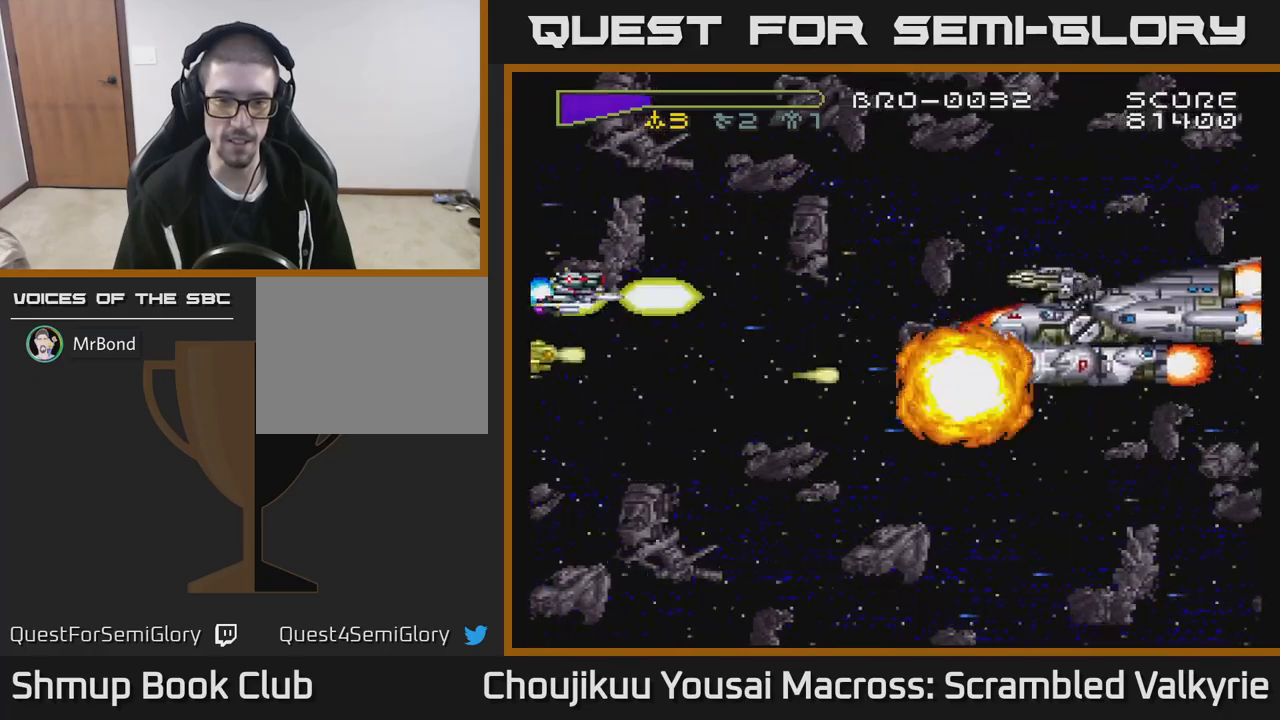
{"buttons": ["A", "DPAD_DOWN", "DPAD_RIGHT"], "events": [[383, "DPAD_DOWN", "down"], [383, "DPAD_RIGHT", "down"]]}
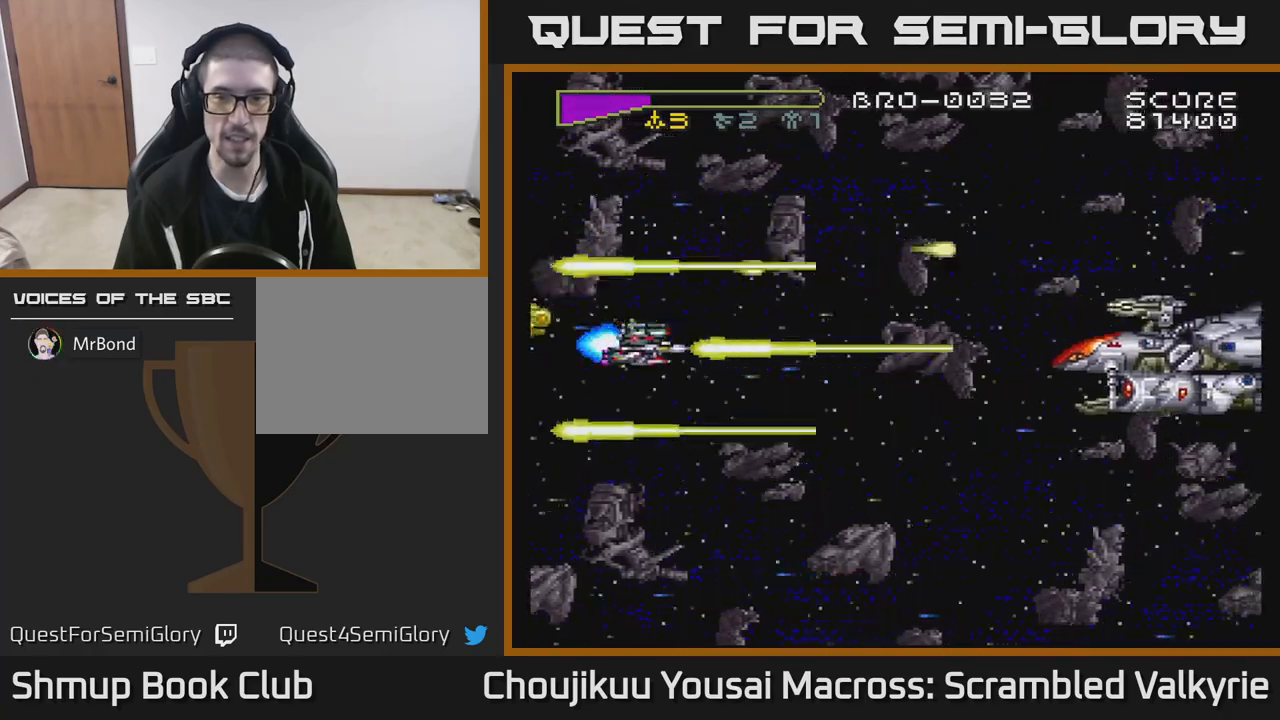
{"buttons": ["A"], "events": [[17, "DPAD_DOWN", "up"], [217, "DPAD_RIGHT", "up"], [300, "DPAD_LEFT", "down"], [433, "DPAD_LEFT", "up"]]}